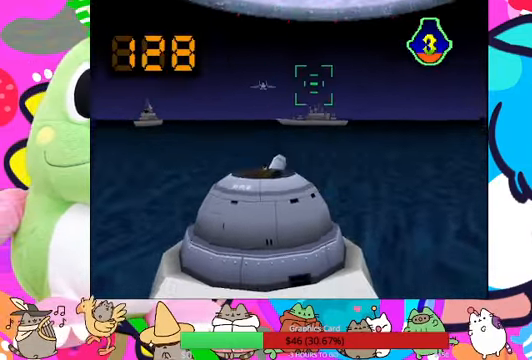
Gameplay with a controller (PlayStation layout); each line is a JSON object with the inputs held at the frame after it. "events" lists button and stick changes between this image and that frame as [ms after this image, input, new state], when the widget could be followed in between. Not read: L3 R3.
{"buttons": [], "left_stick": "center", "right_stick": "center", "events": [[133, "DPAD_LEFT", "up"], [267, "CROSS", "down"], [367, "CROSS", "up"]]}
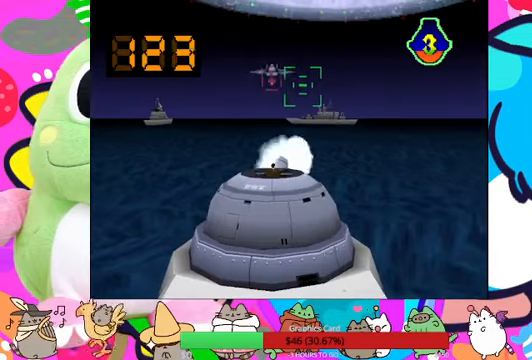
{"buttons": [], "left_stick": "center", "right_stick": "center", "events": [[100, "DPAD_LEFT", "down"], [134, "DPAD_LEFT", "up"], [300, "DPAD_LEFT", "down"], [334, "CROSS", "down"], [367, "DPAD_LEFT", "up"], [434, "CROSS", "up"]]}
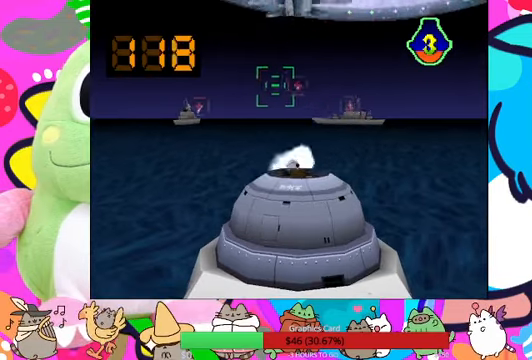
{"buttons": ["CROSS", "DPAD_UP"], "left_stick": "center", "right_stick": "center", "events": [[234, "DPAD_RIGHT", "down"], [367, "DPAD_RIGHT", "up"], [400, "CROSS", "down"], [500, "DPAD_UP", "down"]]}
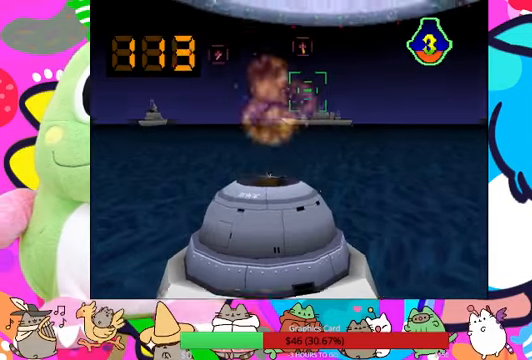
{"buttons": ["DPAD_UP"], "left_stick": "center", "right_stick": "center", "events": [[34, "CROSS", "up"]]}
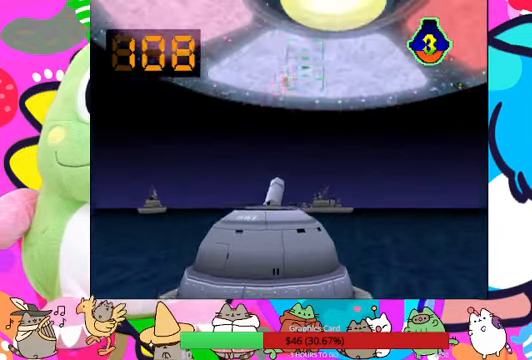
{"buttons": ["CROSS"], "left_stick": "center", "right_stick": "center", "events": [[34, "CROSS", "down"], [134, "DPAD_UP", "up"], [167, "CROSS", "up"], [334, "DPAD_LEFT", "down"], [467, "CROSS", "down"], [467, "DPAD_LEFT", "up"]]}
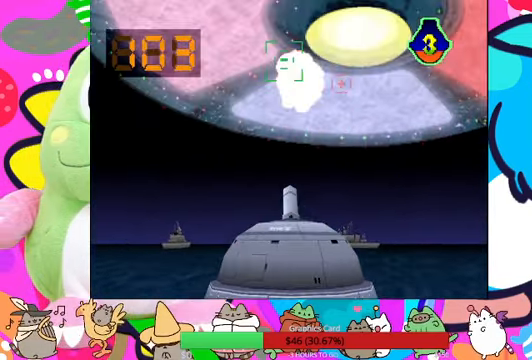
{"buttons": ["CROSS", "DPAD_UP"], "left_stick": "center", "right_stick": "center", "events": [[100, "CROSS", "up"], [200, "DPAD_RIGHT", "down"], [400, "DPAD_RIGHT", "up"], [467, "CROSS", "down"], [500, "DPAD_UP", "down"]]}
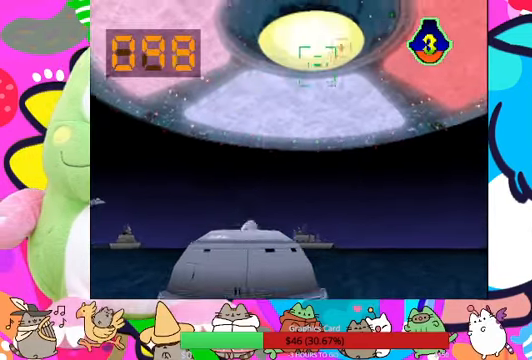
{"buttons": ["DPAD_DOWN", "DPAD_LEFT"], "left_stick": "center", "right_stick": "center", "events": [[100, "CROSS", "up"], [134, "DPAD_RIGHT", "down"], [167, "DPAD_UP", "up"], [334, "DPAD_RIGHT", "up"], [434, "DPAD_LEFT", "down"], [500, "DPAD_DOWN", "down"]]}
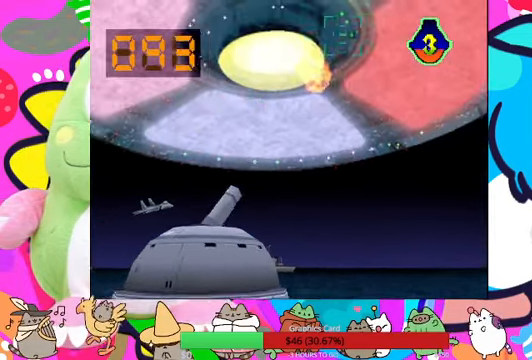
{"buttons": ["DPAD_DOWN"], "left_stick": "center", "right_stick": "center", "events": [[500, "DPAD_LEFT", "up"]]}
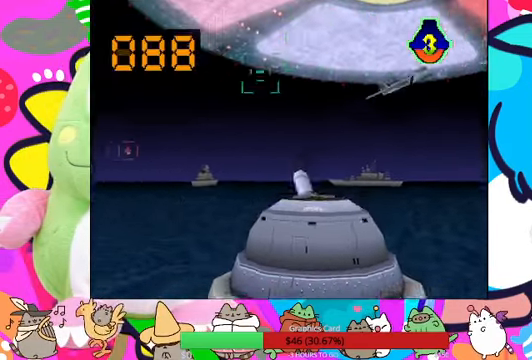
{"buttons": ["CROSS", "DPAD_DOWN"], "left_stick": "center", "right_stick": "center", "events": [[200, "DPAD_DOWN", "up"], [234, "DPAD_LEFT", "down"], [367, "DPAD_DOWN", "down"], [367, "DPAD_LEFT", "up"], [467, "CROSS", "down"]]}
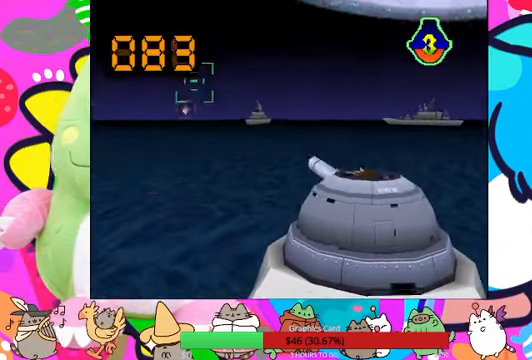
{"buttons": ["DPAD_UP"], "left_stick": "center", "right_stick": "center", "events": [[67, "DPAD_DOWN", "up"], [134, "CROSS", "up"], [467, "DPAD_UP", "down"]]}
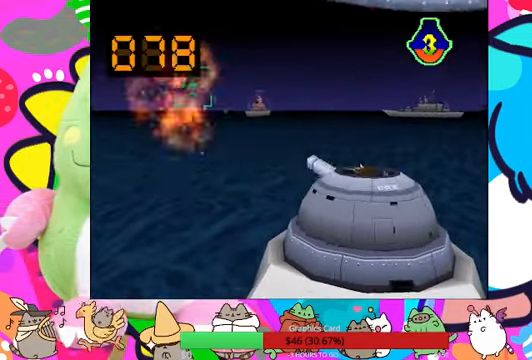
{"buttons": [], "left_stick": "center", "right_stick": "center", "events": [[34, "DPAD_RIGHT", "down"], [67, "DPAD_UP", "up"], [234, "DPAD_RIGHT", "up"]]}
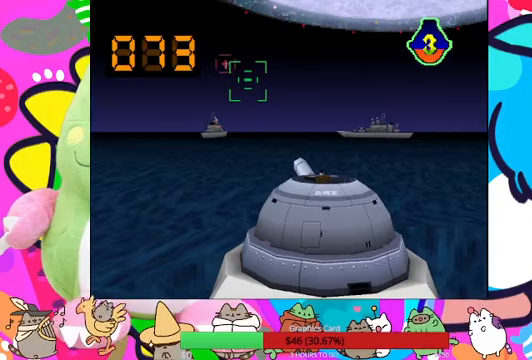
{"buttons": ["DPAD_UP"], "left_stick": "center", "right_stick": "center", "events": [[33, "CROSS", "down"], [167, "DPAD_UP", "down"], [200, "CROSS", "up"]]}
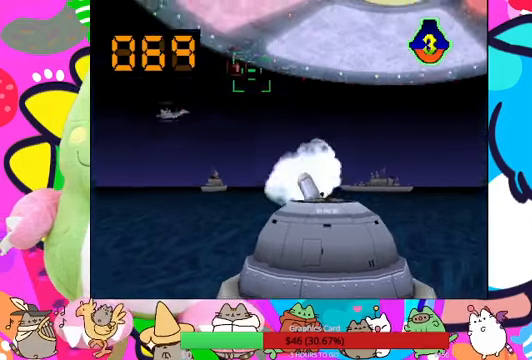
{"buttons": [], "left_stick": "center", "right_stick": "center", "events": [[33, "CROSS", "down"], [100, "DPAD_UP", "up"], [200, "CROSS", "up"]]}
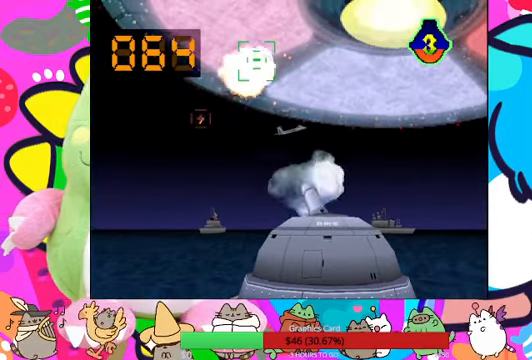
{"buttons": [], "left_stick": "center", "right_stick": "center", "events": []}
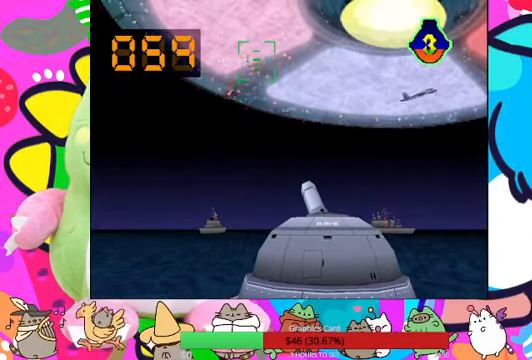
{"buttons": [], "left_stick": "center", "right_stick": "center", "events": [[167, "CROSS", "down"], [333, "CROSS", "up"]]}
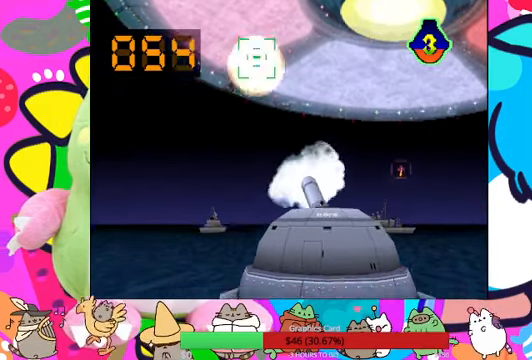
{"buttons": [], "left_stick": "center", "right_stick": "center", "events": [[33, "DPAD_RIGHT", "down"], [267, "DPAD_RIGHT", "up"]]}
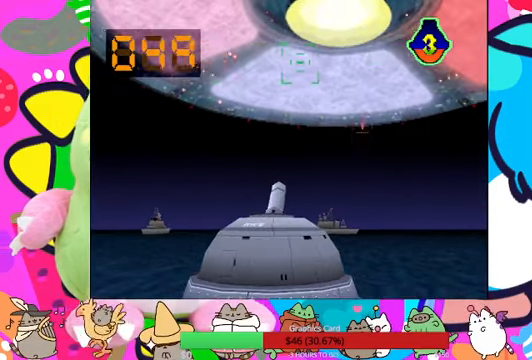
{"buttons": [], "left_stick": "center", "right_stick": "center", "events": [[33, "DPAD_RIGHT", "down"], [233, "DPAD_RIGHT", "up"], [300, "CROSS", "down"], [433, "CROSS", "up"]]}
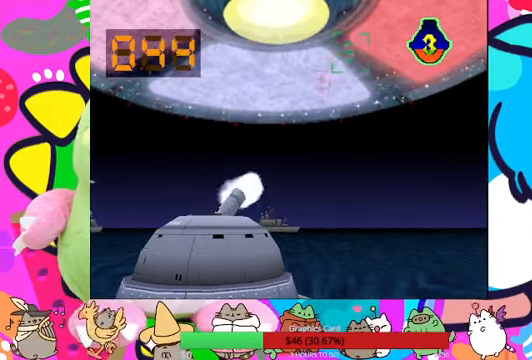
{"buttons": [], "left_stick": "center", "right_stick": "center", "events": []}
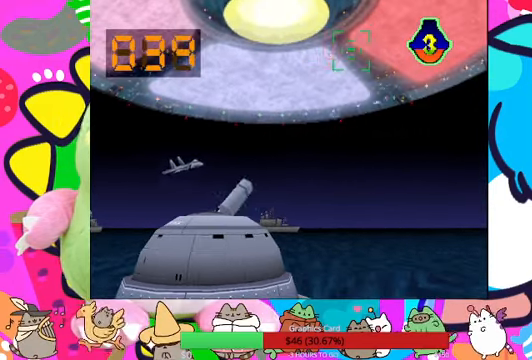
{"buttons": [], "left_stick": "center", "right_stick": "center", "events": [[67, "CROSS", "down"], [67, "DPAD_UP", "down"], [200, "CROSS", "up"], [233, "DPAD_UP", "up"]]}
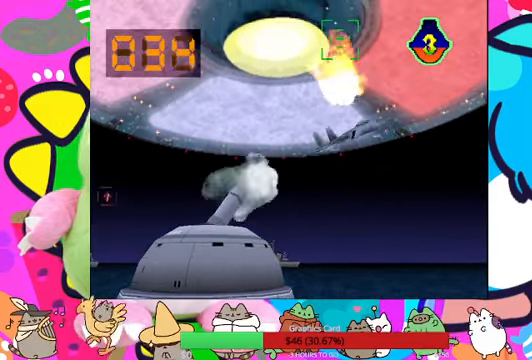
{"buttons": ["DPAD_DOWN"], "left_stick": "center", "right_stick": "center", "events": [[133, "DPAD_LEFT", "down"], [467, "DPAD_DOWN", "down"], [467, "DPAD_LEFT", "up"]]}
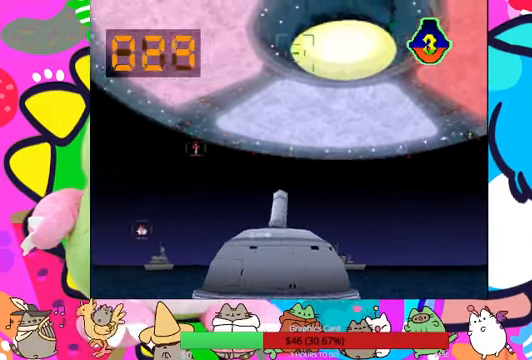
{"buttons": ["CROSS"], "left_stick": "center", "right_stick": "center", "events": [[233, "DPAD_LEFT", "down"], [267, "DPAD_DOWN", "up"], [433, "CROSS", "down"], [433, "DPAD_LEFT", "up"]]}
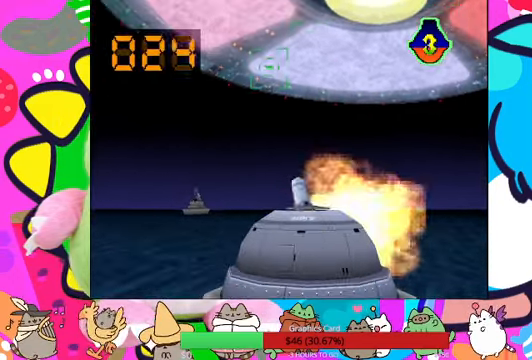
{"buttons": ["CROSS", "DPAD_UP"], "left_stick": "center", "right_stick": "center", "events": [[100, "CROSS", "up"], [200, "DPAD_UP", "down"], [333, "DPAD_LEFT", "down"], [400, "DPAD_LEFT", "up"], [433, "CROSS", "down"]]}
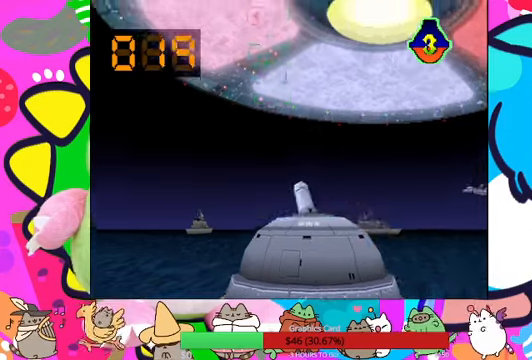
{"buttons": [], "left_stick": "center", "right_stick": "center", "events": [[100, "CROSS", "up"], [333, "CROSS", "down"], [366, "DPAD_UP", "up"], [433, "CROSS", "up"]]}
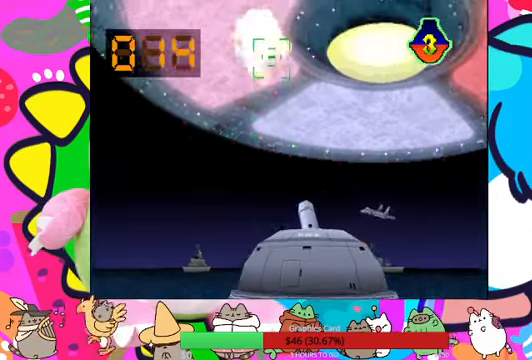
{"buttons": ["DPAD_DOWN"], "left_stick": "center", "right_stick": "center", "events": [[66, "DPAD_DOWN", "down"]]}
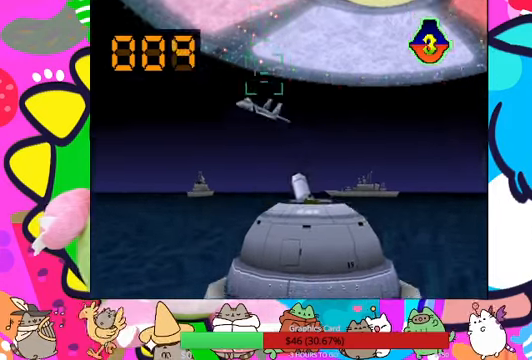
{"buttons": ["DPAD_RIGHT"], "left_stick": "center", "right_stick": "center", "events": [[300, "CROSS", "down"], [366, "CROSS", "up"], [500, "DPAD_DOWN", "up"], [500, "DPAD_RIGHT", "down"]]}
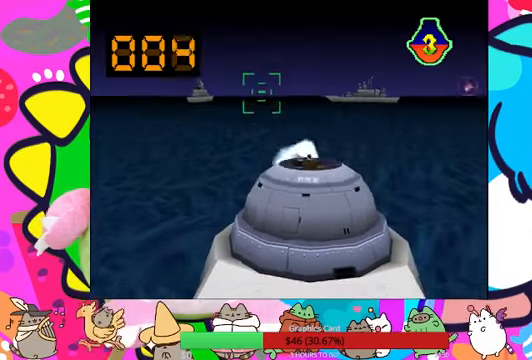
{"buttons": [], "left_stick": "center", "right_stick": "center", "events": [[333, "CROSS", "down"], [400, "DPAD_RIGHT", "up"], [433, "CROSS", "up"]]}
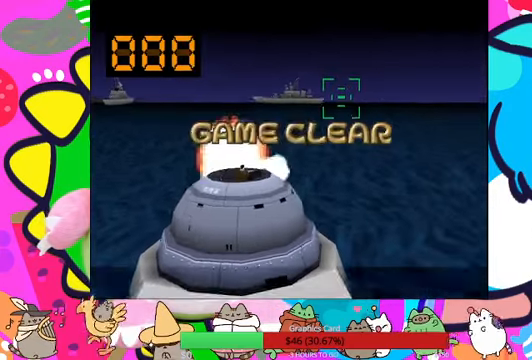
{"buttons": [], "left_stick": "center", "right_stick": "center", "events": [[133, "DPAD_LEFT", "down"], [400, "DPAD_LEFT", "up"]]}